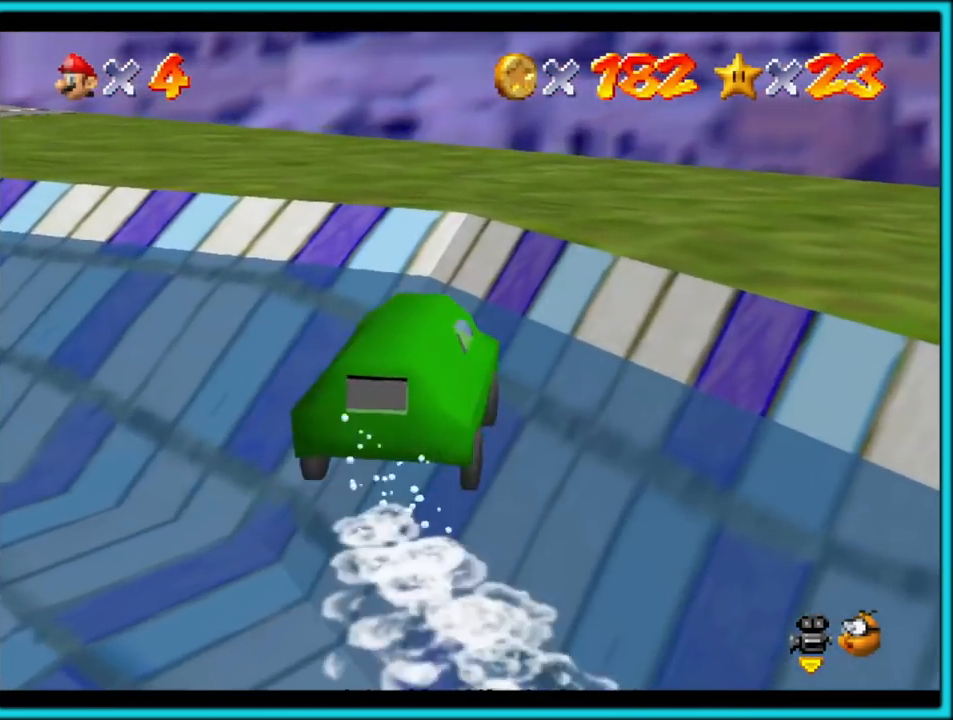
Gameplay with a controller (Nintendo layout); each line is a JSON object with the inputs held at the frame after it. "button_events" lists button changes between this image and that frame as [ms after this image, input, new state], when the widget could be followed in between (sticks are given only as held states). Not read: L1 L3 R3.
{"buttons": [], "left_stick": "up", "button_events": [[300, "C_LEFT", "down"], [483, "C_LEFT", "up"]]}
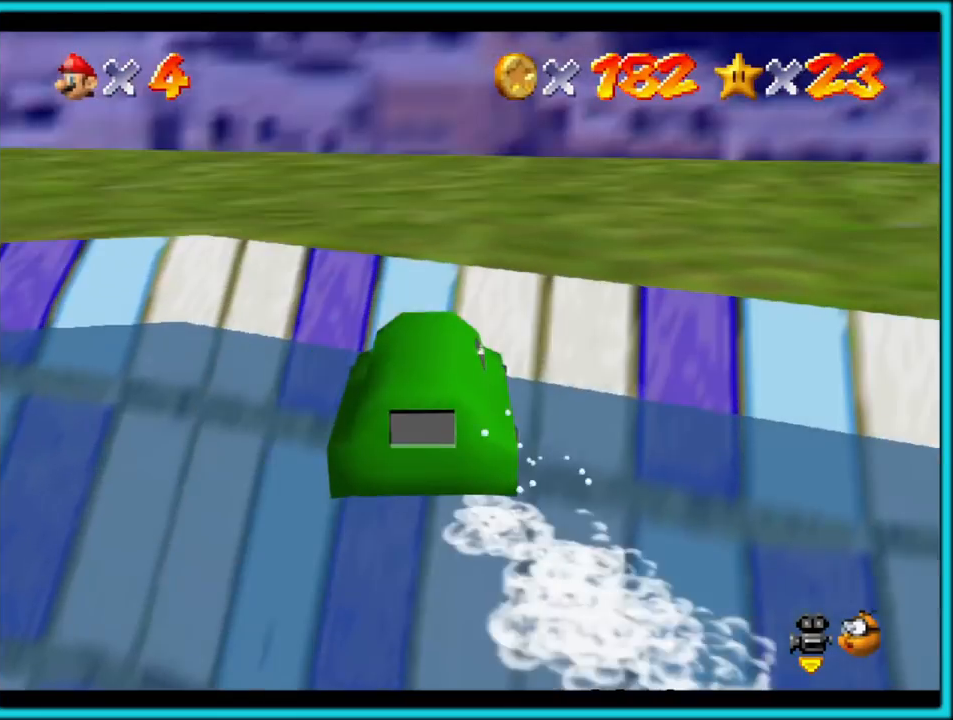
{"buttons": ["C_LEFT"], "left_stick": "left", "button_events": [[450, "C_LEFT", "down"]]}
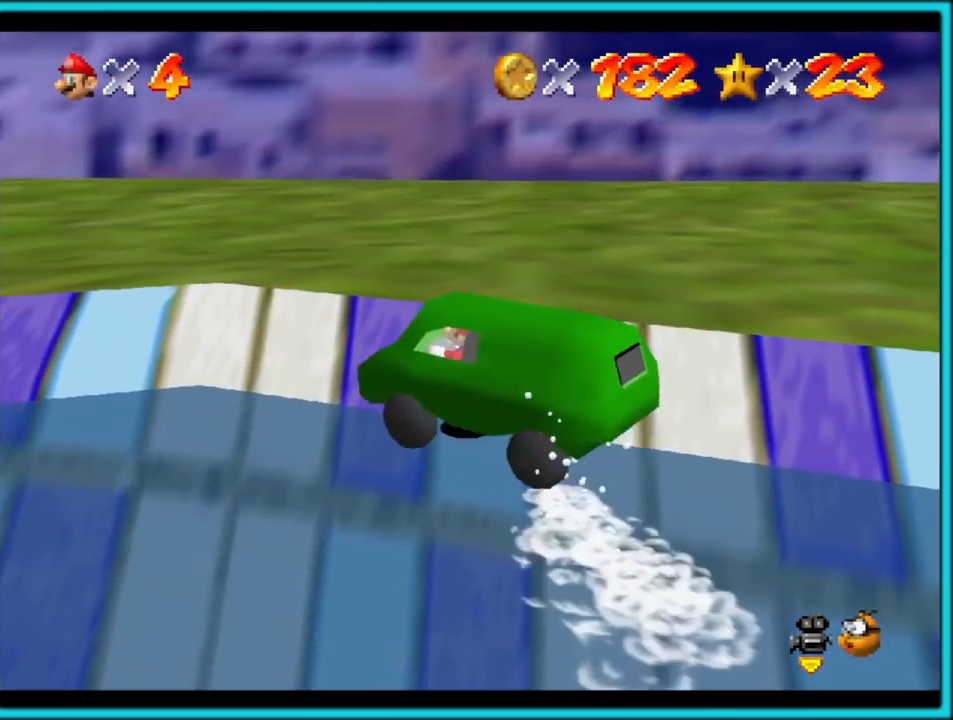
{"buttons": [], "left_stick": "down", "button_events": [[100, "C_LEFT", "up"], [217, "C_LEFT", "down"], [400, "C_LEFT", "up"]]}
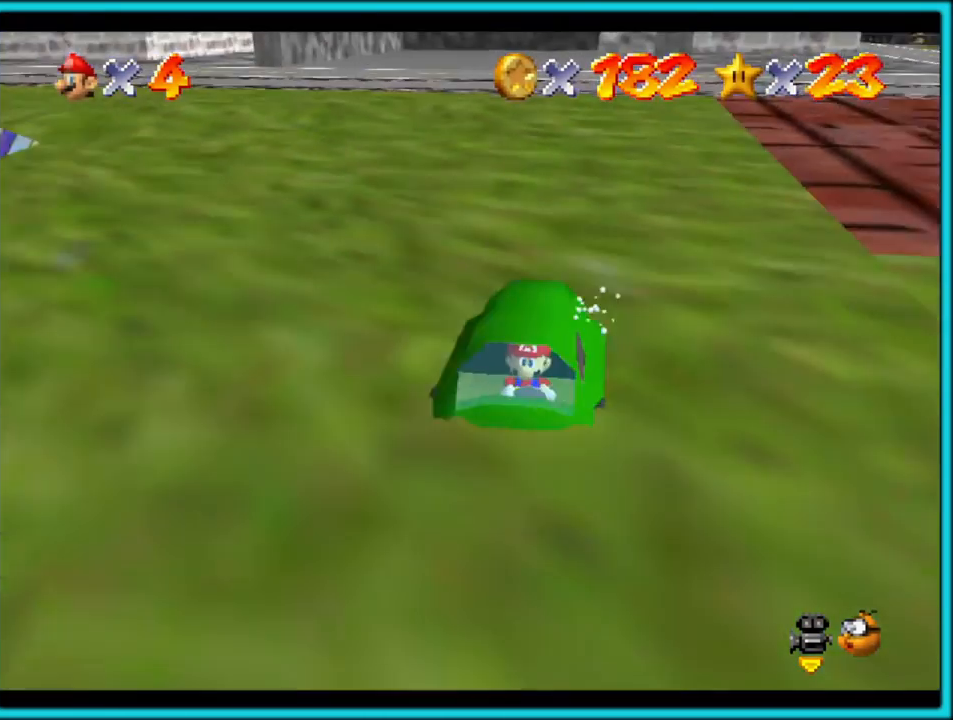
{"buttons": [], "left_stick": "down", "button_events": []}
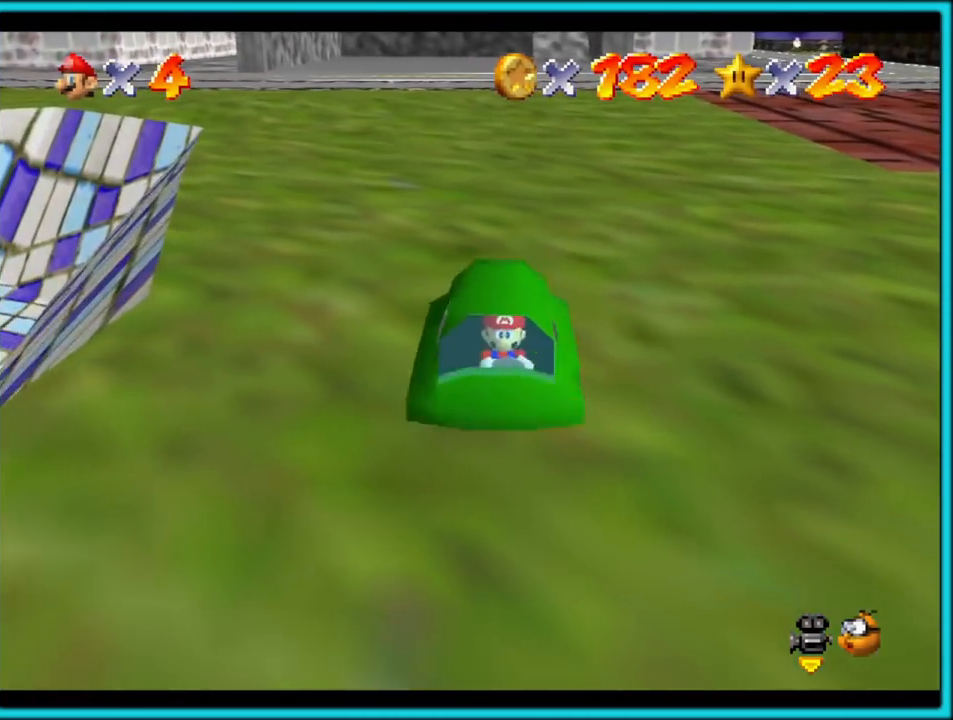
{"buttons": ["C_RIGHT"], "left_stick": "down-left", "button_events": [[450, "C_RIGHT", "down"]]}
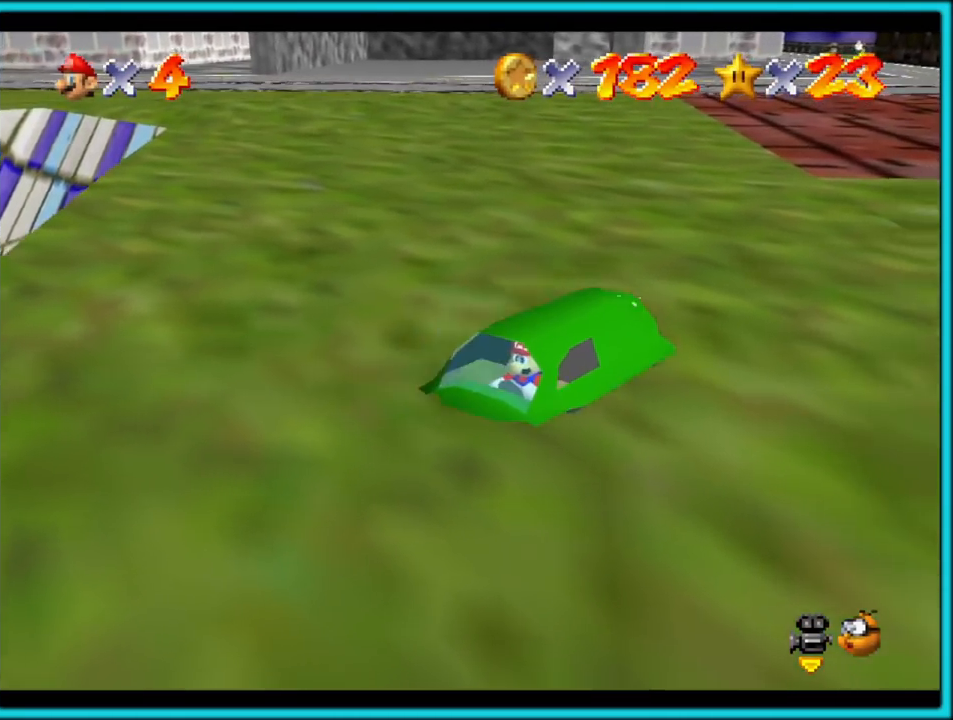
{"buttons": [], "left_stick": "down-left", "button_events": [[83, "C_RIGHT", "up"]]}
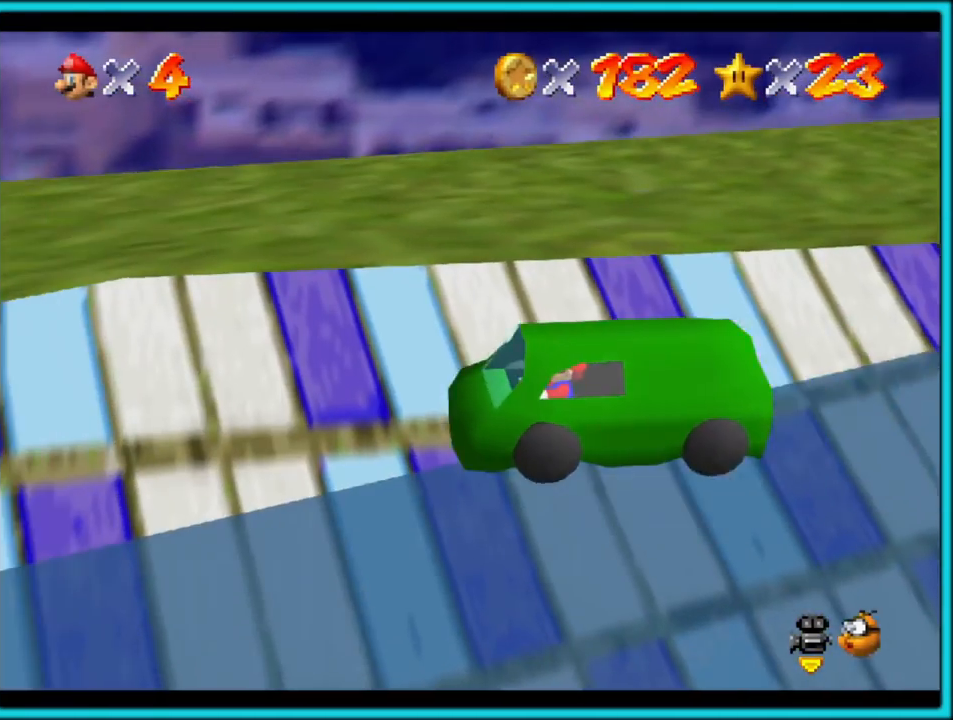
{"buttons": [], "left_stick": "right", "button_events": [[250, "C_LEFT", "down"], [450, "C_LEFT", "up"]]}
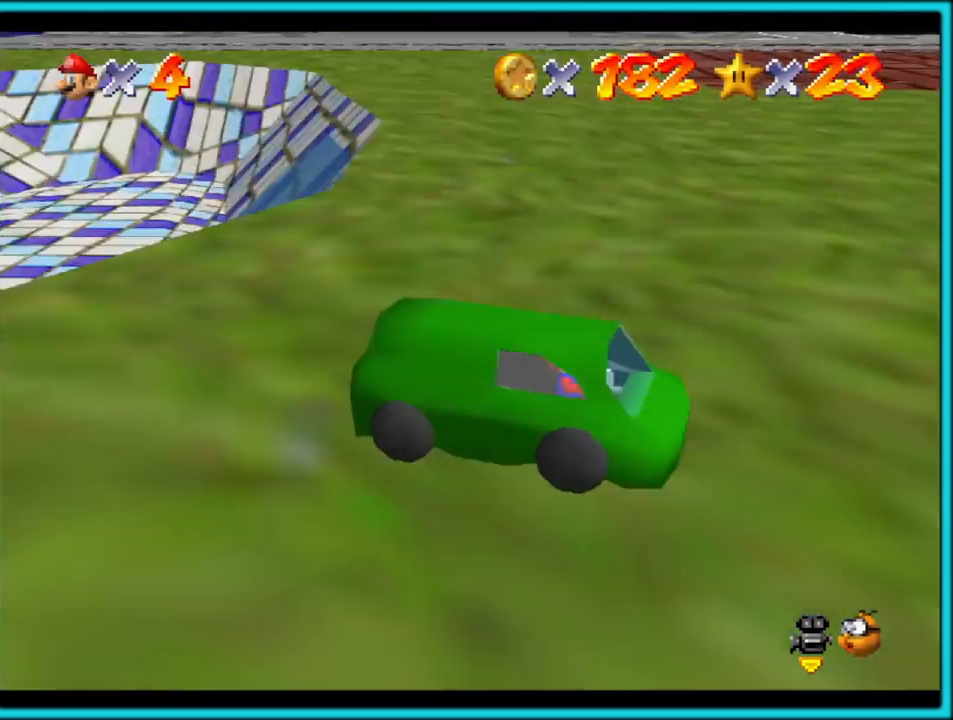
{"buttons": [], "left_stick": "up", "button_events": []}
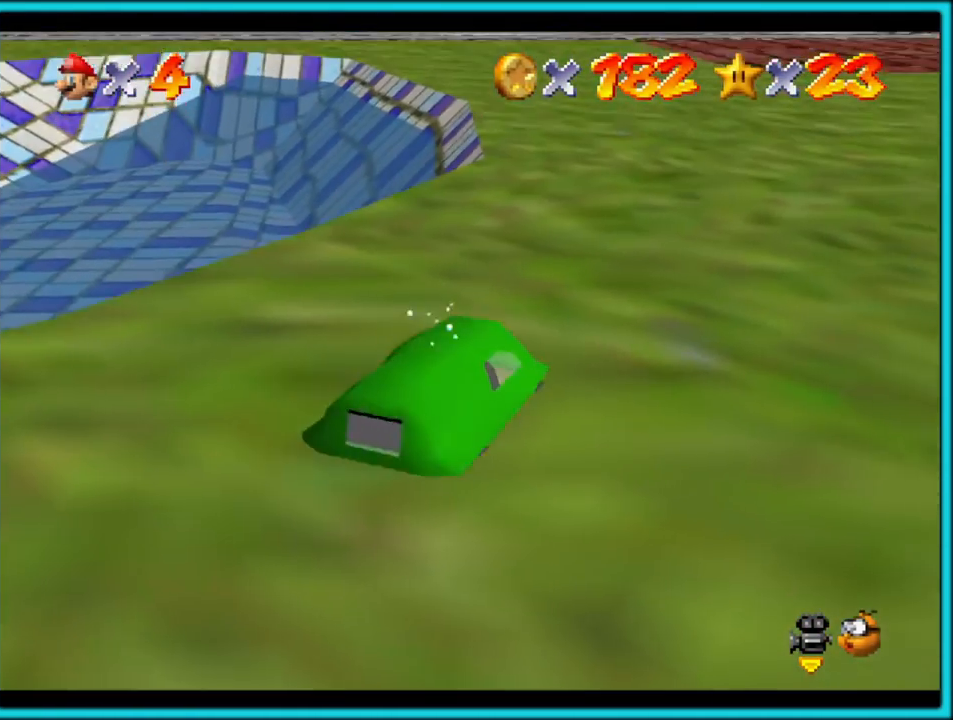
{"buttons": [], "left_stick": "up-left", "button_events": []}
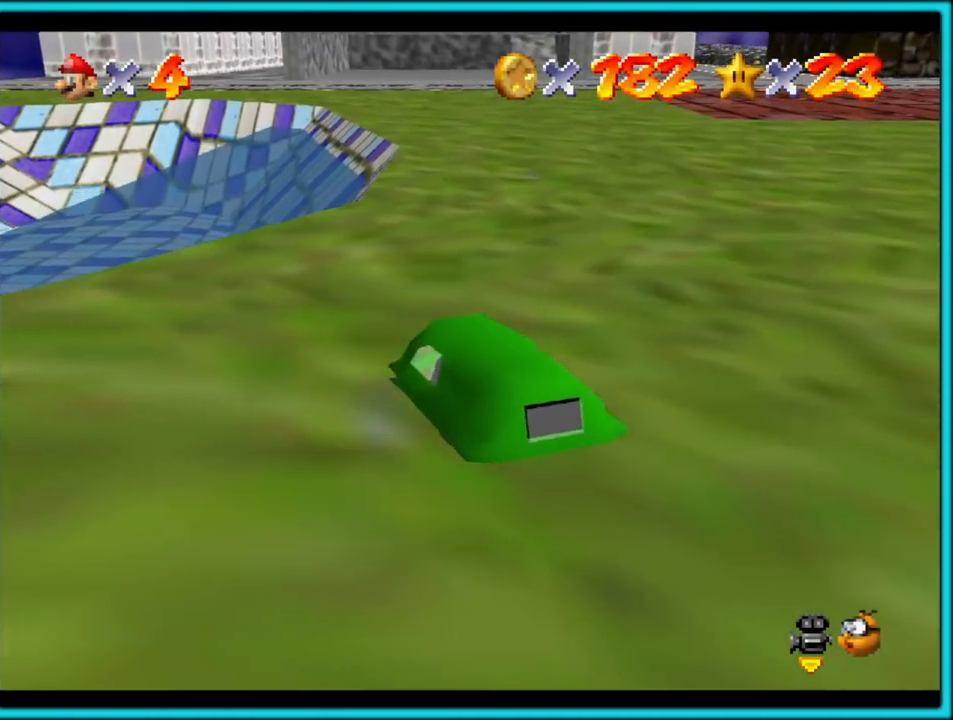
{"buttons": [], "left_stick": "up-left", "button_events": []}
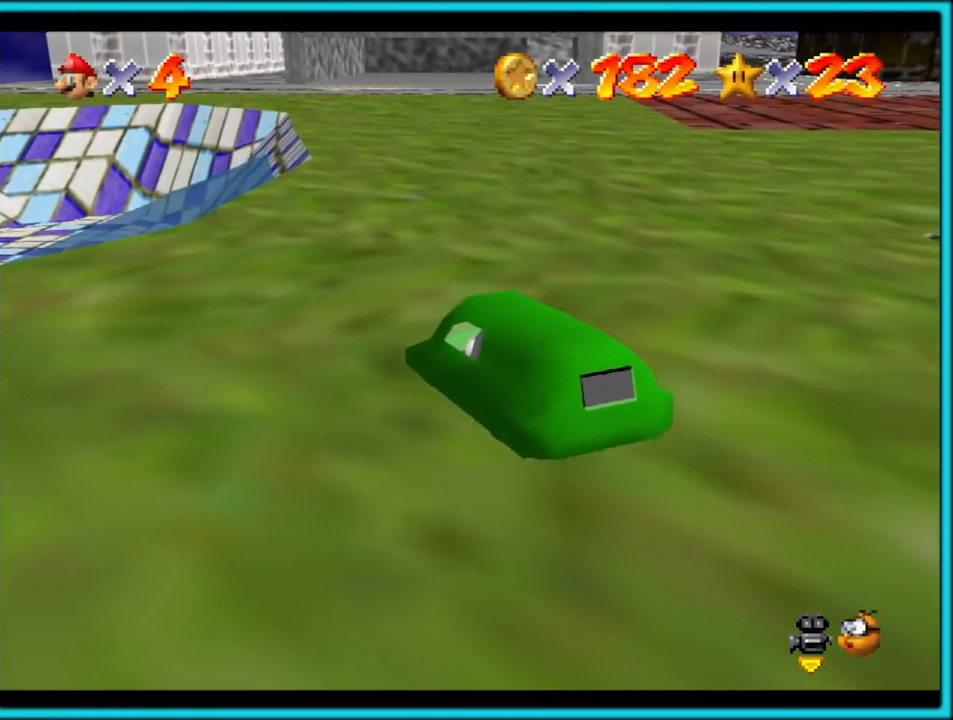
{"buttons": [], "left_stick": "up", "button_events": [[250, "C_RIGHT", "down"], [367, "C_RIGHT", "up"]]}
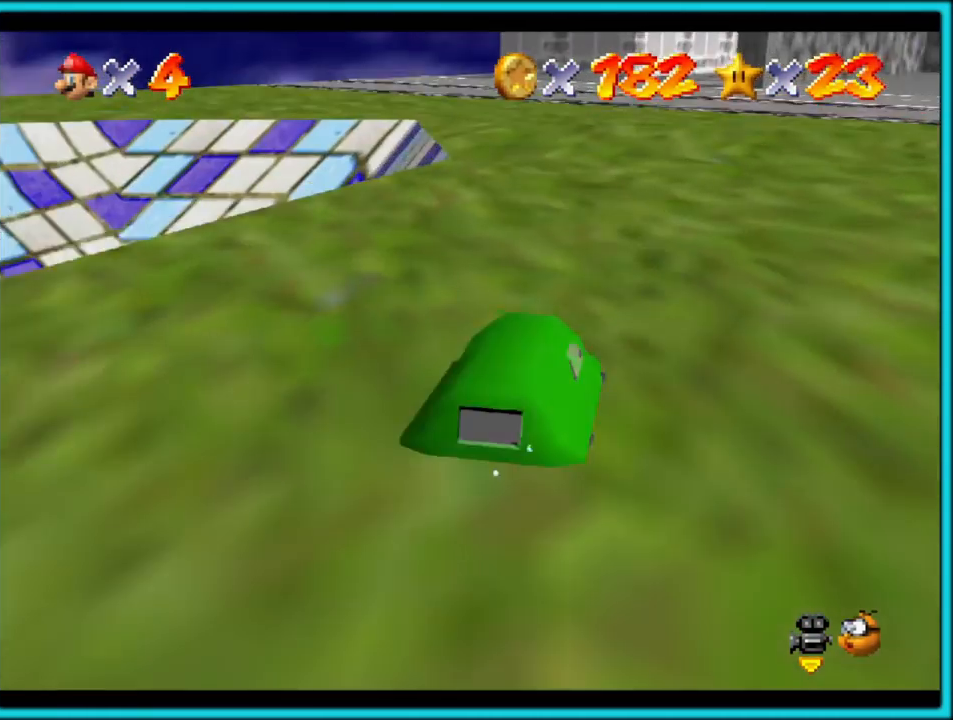
{"buttons": [], "left_stick": "up", "button_events": []}
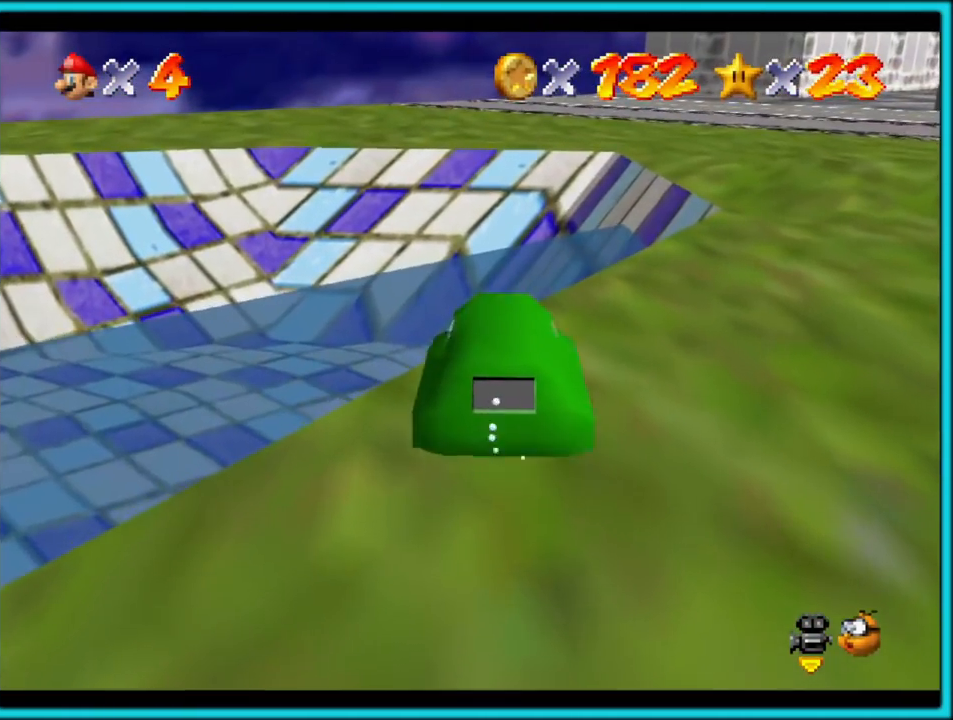
{"buttons": [], "left_stick": "up-left", "button_events": [[383, "C_LEFT", "down"], [383, "C_UP", "down"], [400, "C_UP", "up"], [467, "C_UP", "down"], [483, "C_UP", "up"], [500, "C_LEFT", "up"]]}
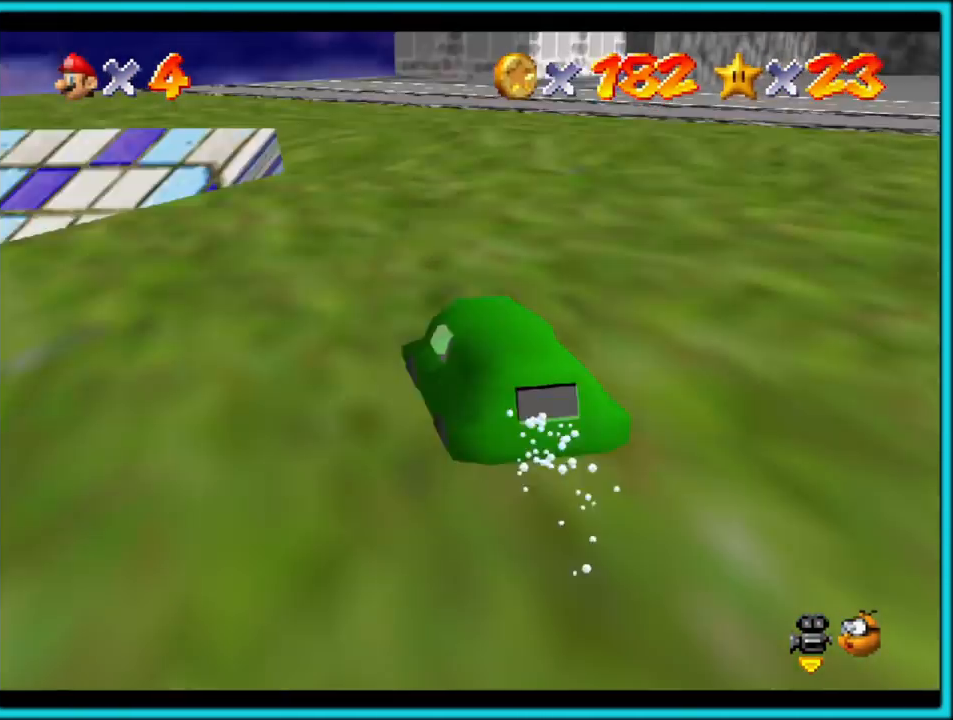
{"buttons": [], "left_stick": "up-left", "button_events": []}
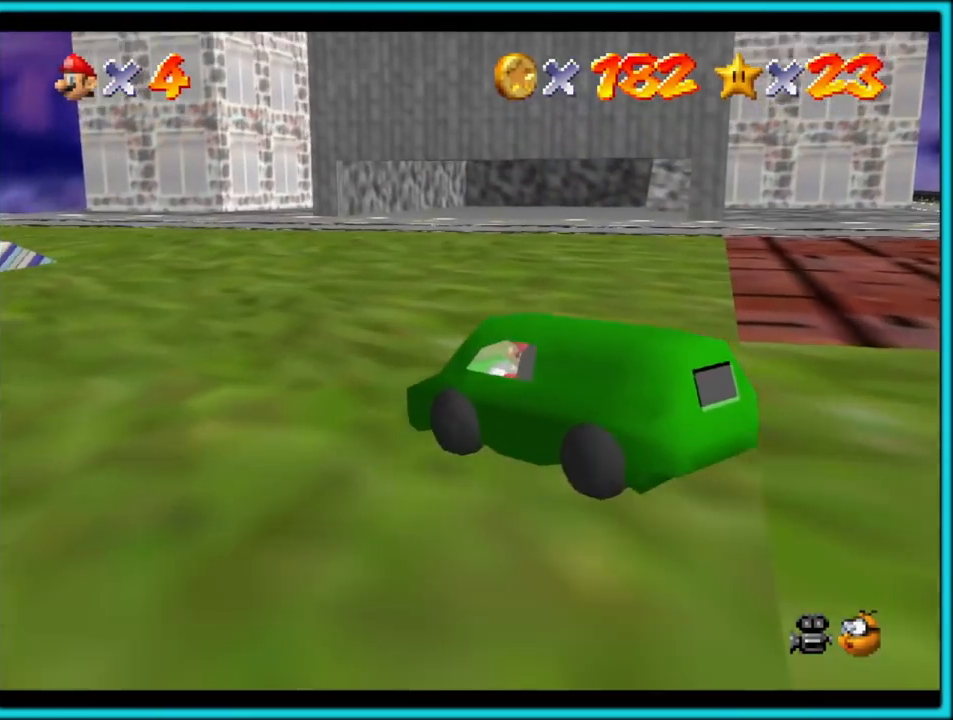
{"buttons": ["C_RIGHT"], "left_stick": "up", "button_events": [[50, "C_RIGHT", "down"], [233, "C_RIGHT", "up"], [433, "C_RIGHT", "down"]]}
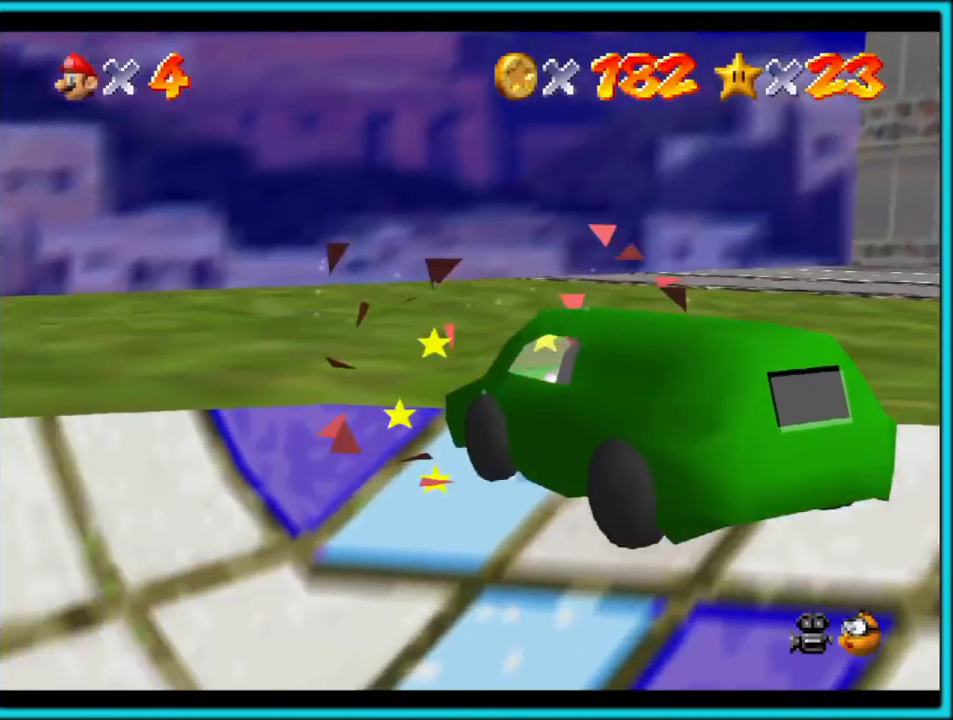
{"buttons": [], "left_stick": "up", "button_events": [[50, "C_RIGHT", "up"]]}
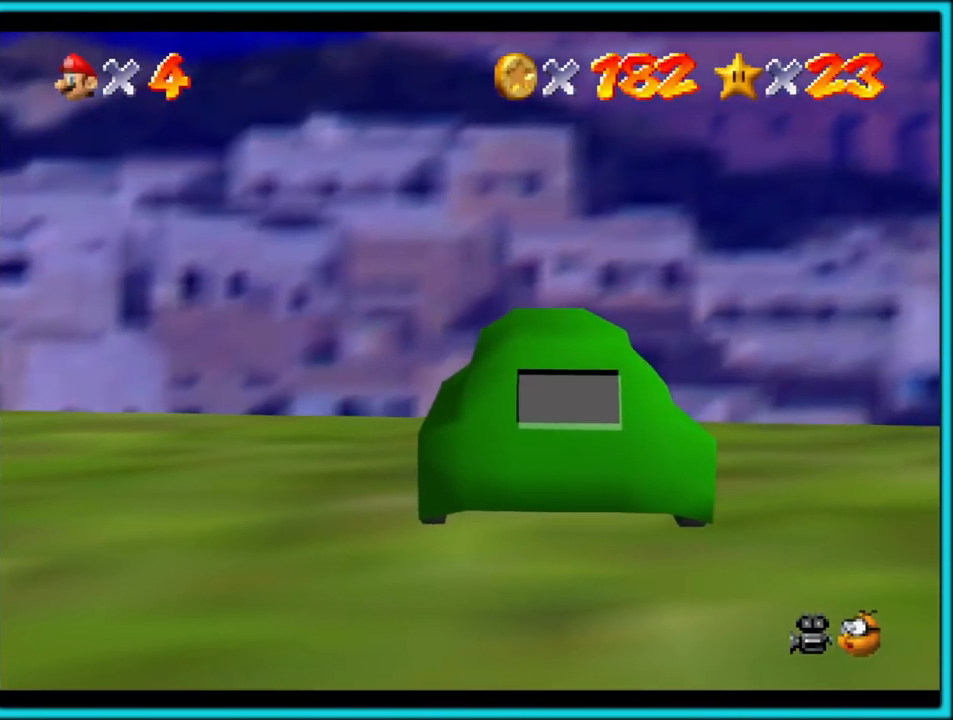
{"buttons": [], "left_stick": "right", "button_events": [[83, "C_LEFT", "down"], [233, "C_LEFT", "up"], [300, "C_LEFT", "down"], [450, "C_LEFT", "up"]]}
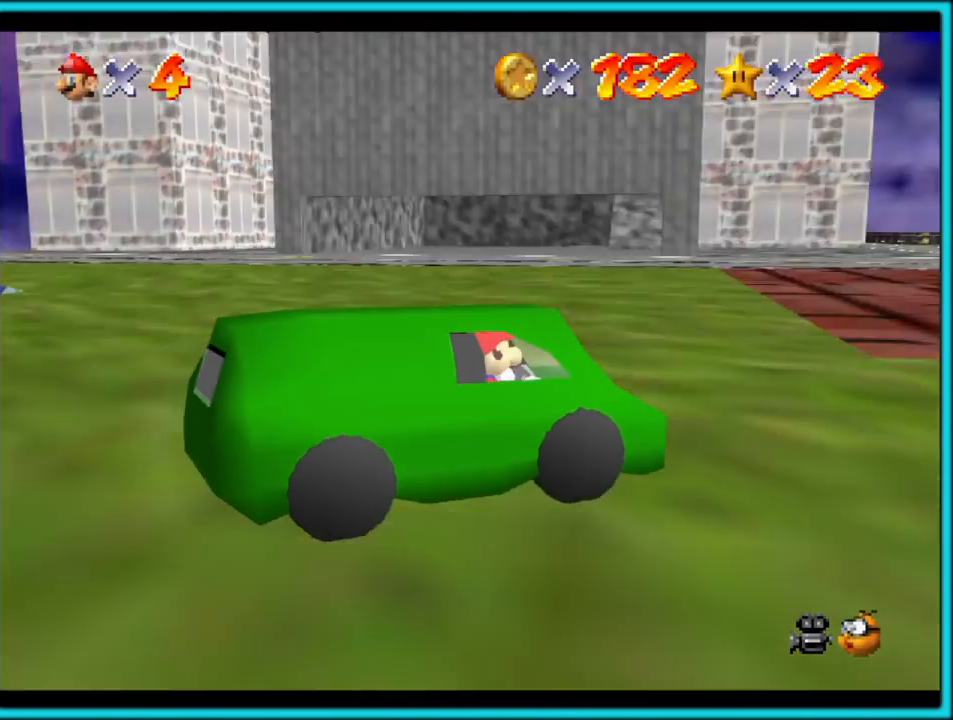
{"buttons": [], "left_stick": "up-right", "button_events": [[250, "C_LEFT", "down"], [400, "C_LEFT", "up"]]}
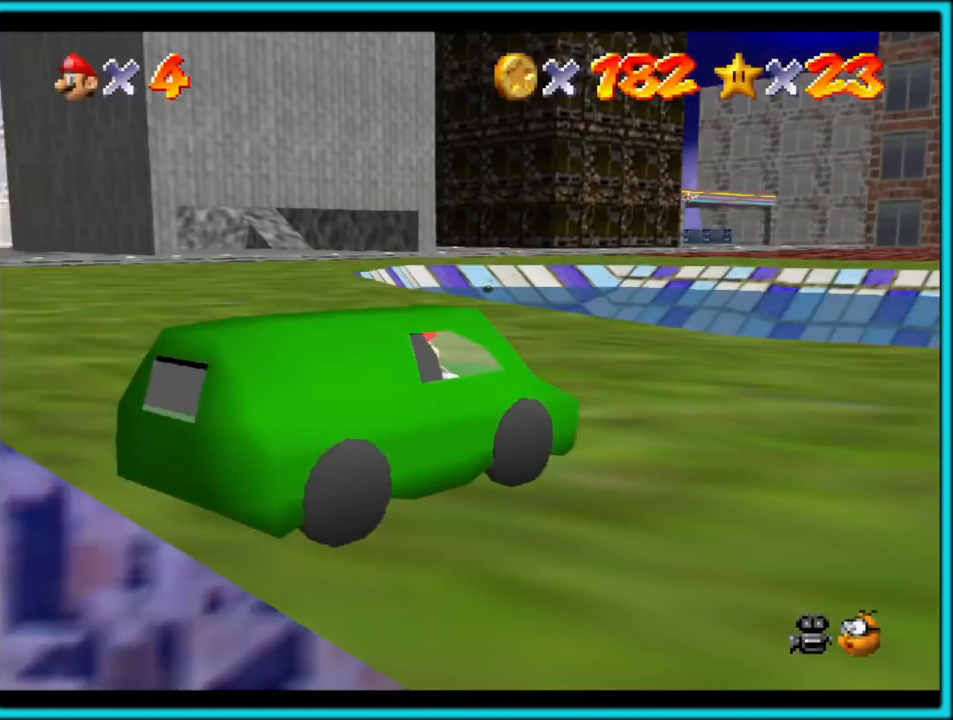
{"buttons": [], "left_stick": "up", "button_events": [[267, "C_LEFT", "down"], [433, "C_LEFT", "up"]]}
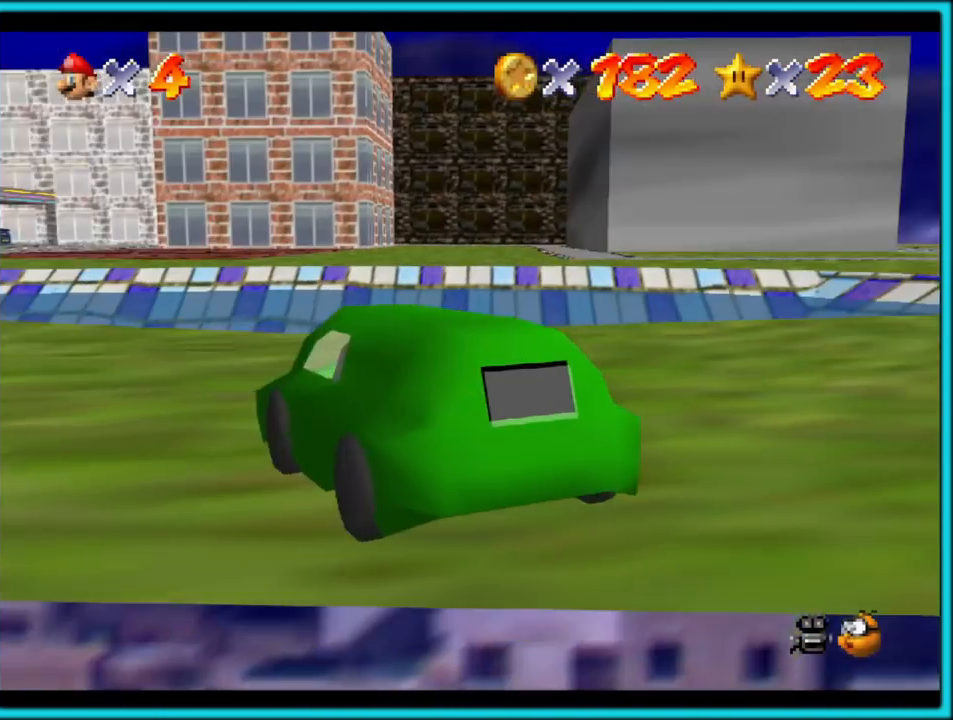
{"buttons": ["A"], "left_stick": "up", "button_events": [[467, "A", "down"]]}
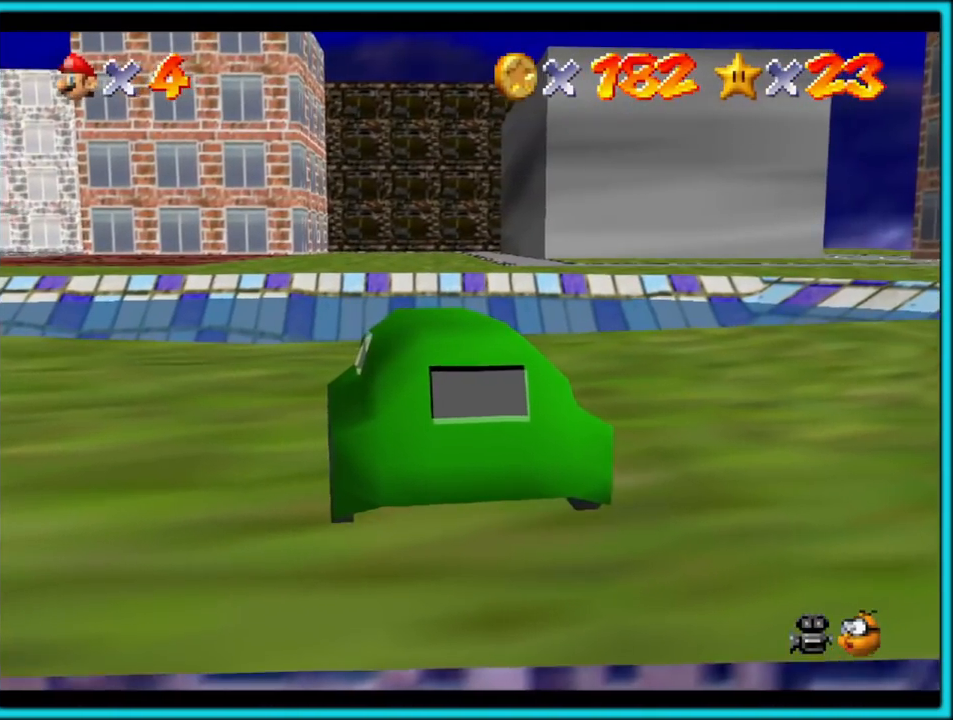
{"buttons": [], "left_stick": "up-left", "button_events": [[467, "A", "up"]]}
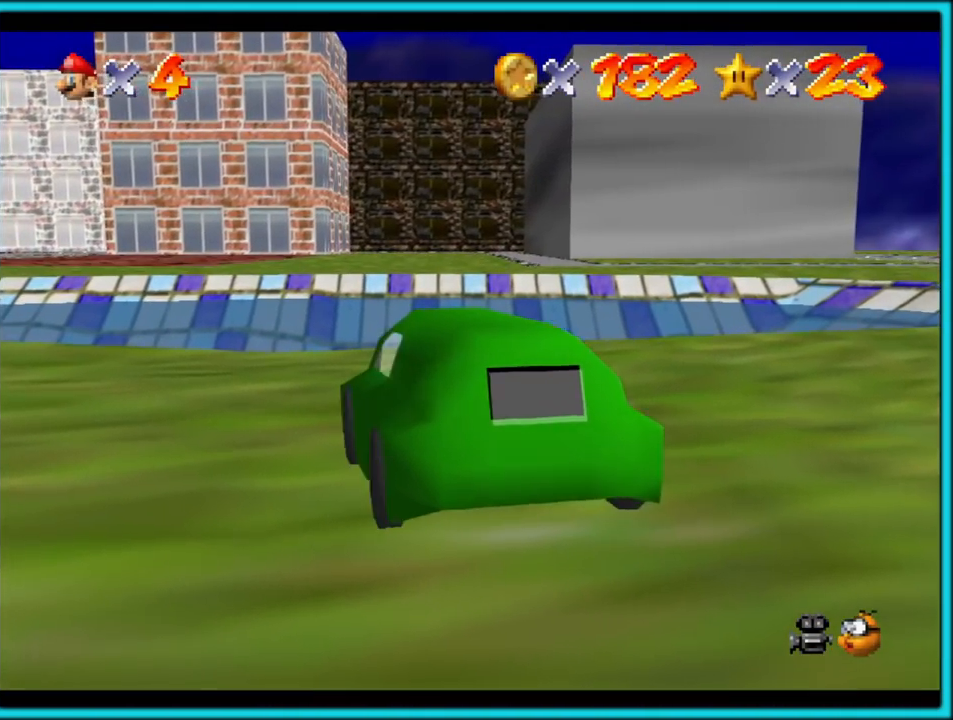
{"buttons": [], "left_stick": "up", "button_events": []}
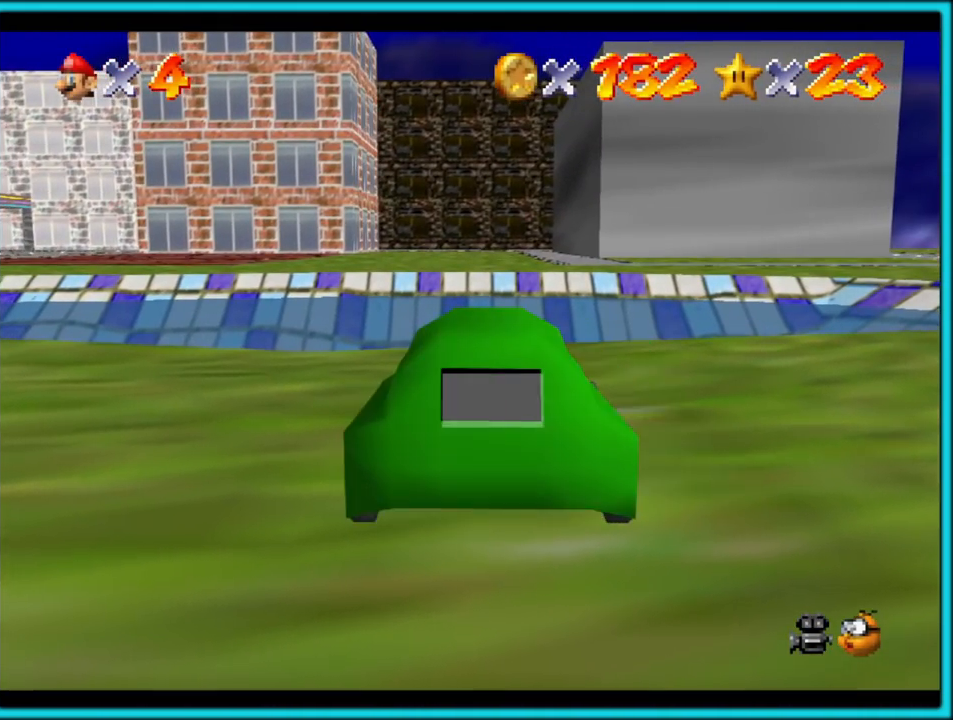
{"buttons": [], "left_stick": "up", "button_events": []}
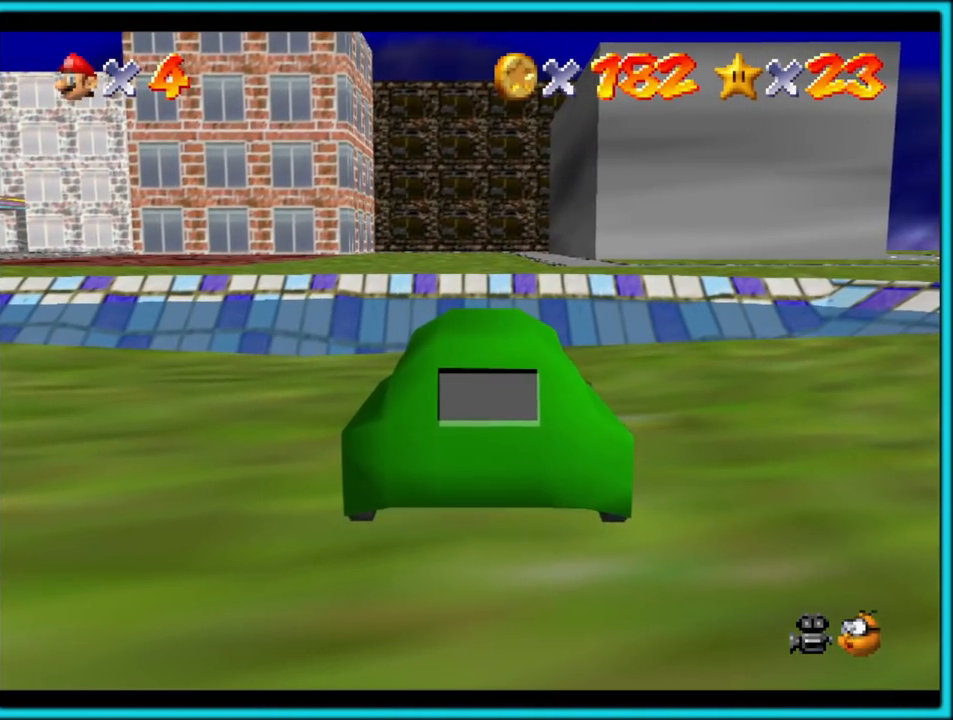
{"buttons": ["A"], "left_stick": "up", "button_events": [[167, "A", "down"]]}
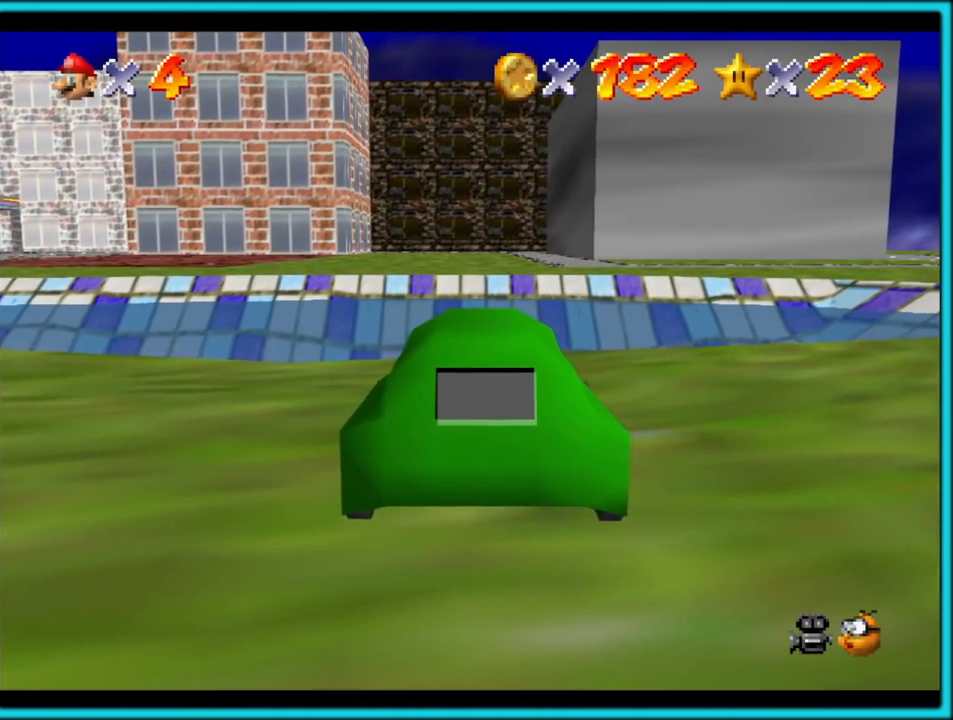
{"buttons": [], "left_stick": "up", "button_events": [[250, "A", "up"], [383, "B", "down"], [483, "B", "up"]]}
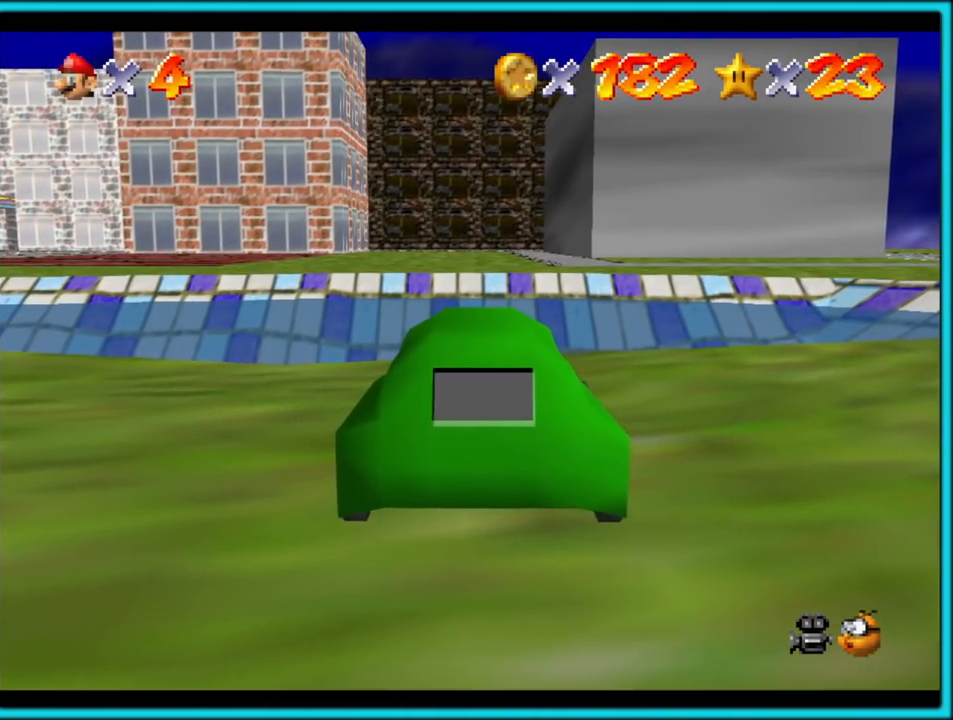
{"buttons": [], "left_stick": "up", "button_events": []}
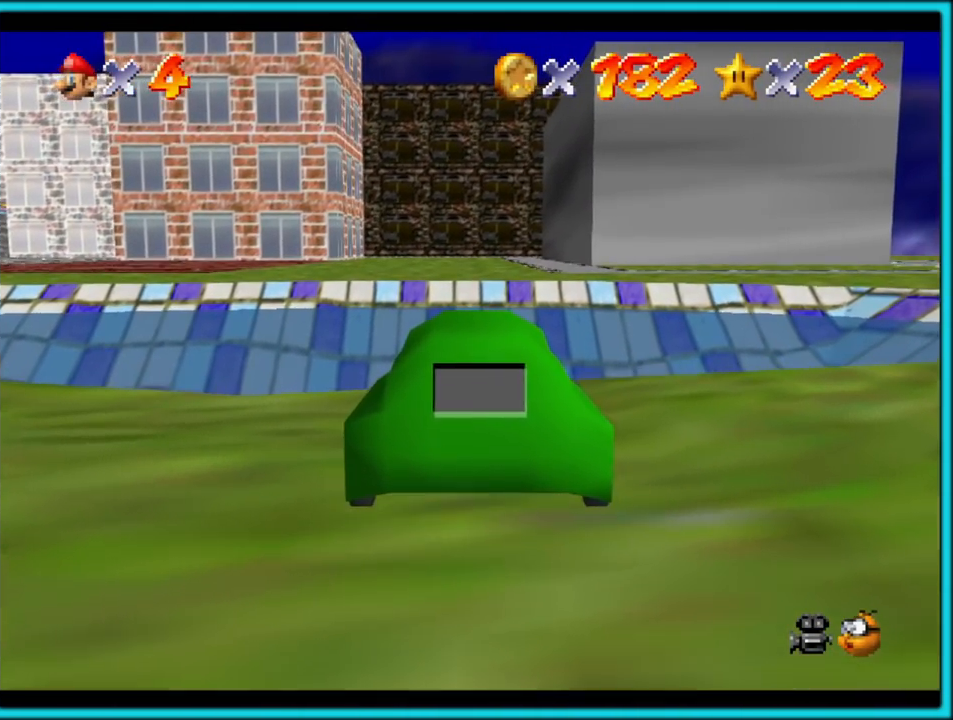
{"buttons": [], "left_stick": "up", "button_events": [[217, "C_RIGHT", "down"], [350, "C_RIGHT", "up"]]}
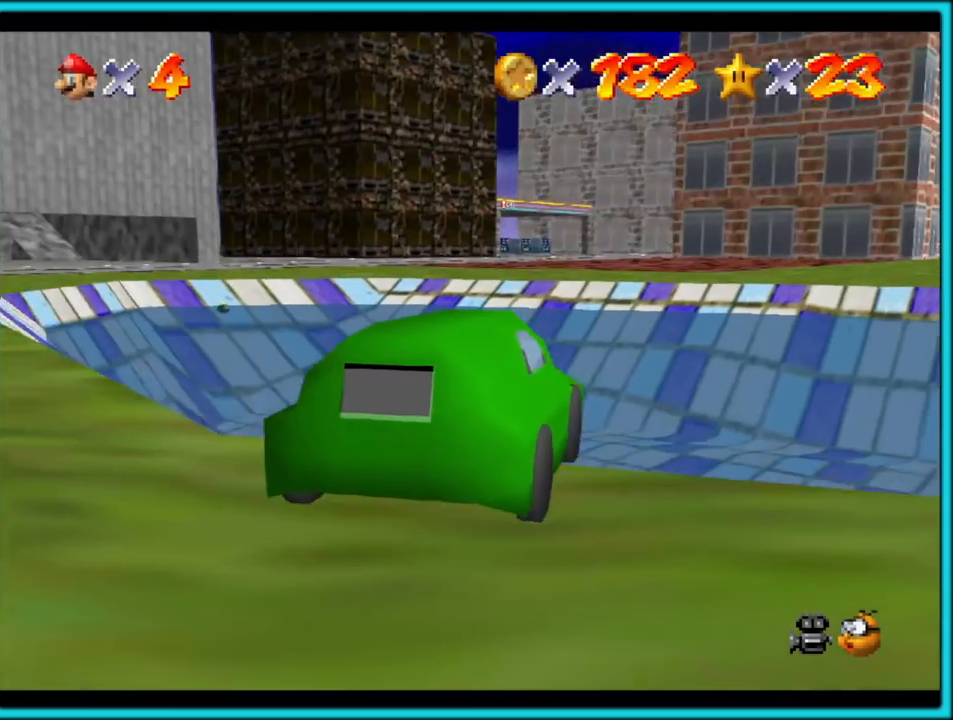
{"buttons": ["A"], "left_stick": "up", "button_events": [[250, "A", "down"]]}
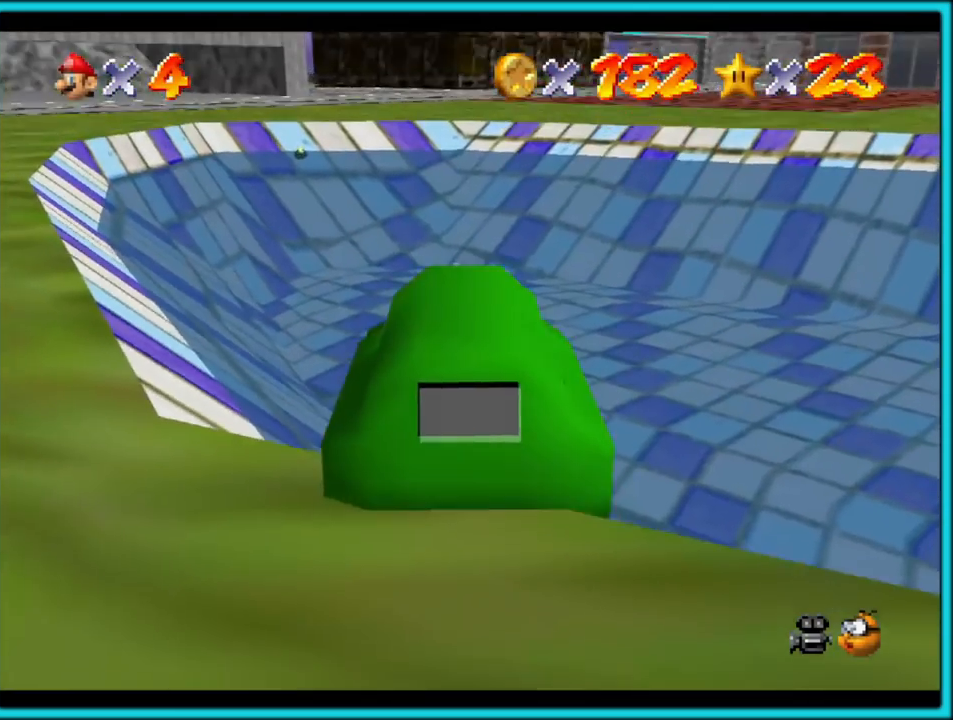
{"buttons": ["A"], "left_stick": "up", "button_events": []}